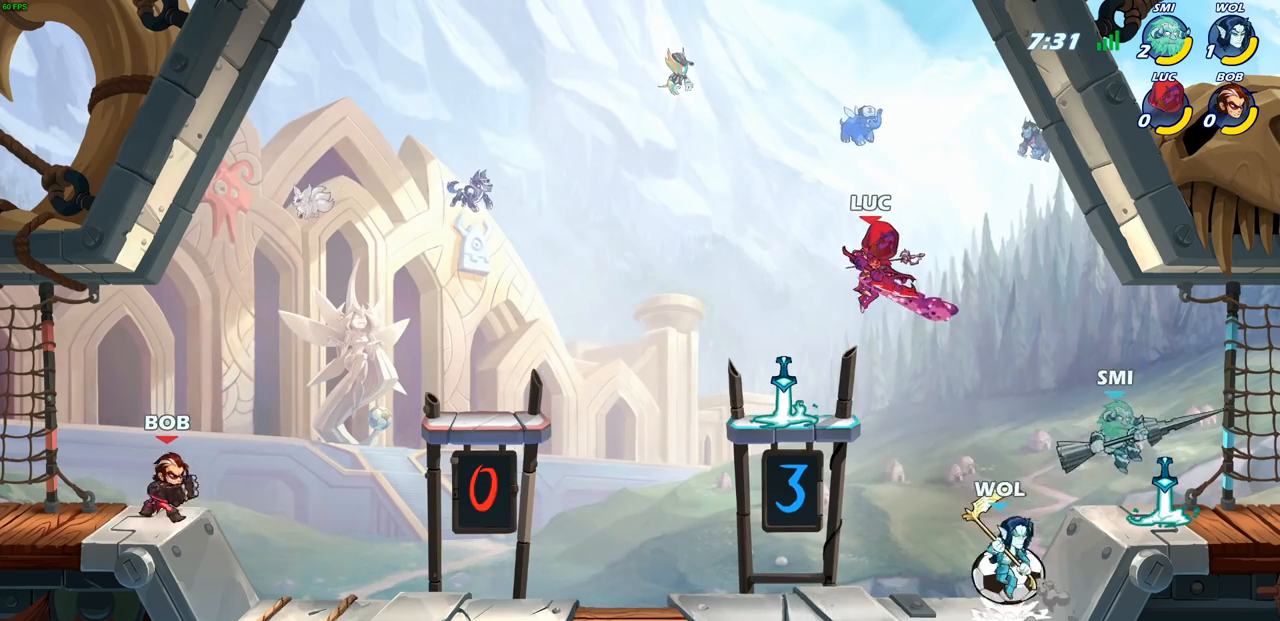
Gameplay with a controller (PlayStation layout); each line is a JSON object with the inputs held at the frame after it. "events" lists button and stick changes between this image and that frame as [ms after this image, input, new state], when the widget could be followed in between.
{"buttons": [], "left_stick": "center", "right_stick": "center", "events": [[150, "left_stick", "right"], [200, "SQUARE", "down"], [250, "left_stick", "center"], [283, "SQUARE", "up"], [383, "SQUARE", "down"], [467, "SQUARE", "up"]]}
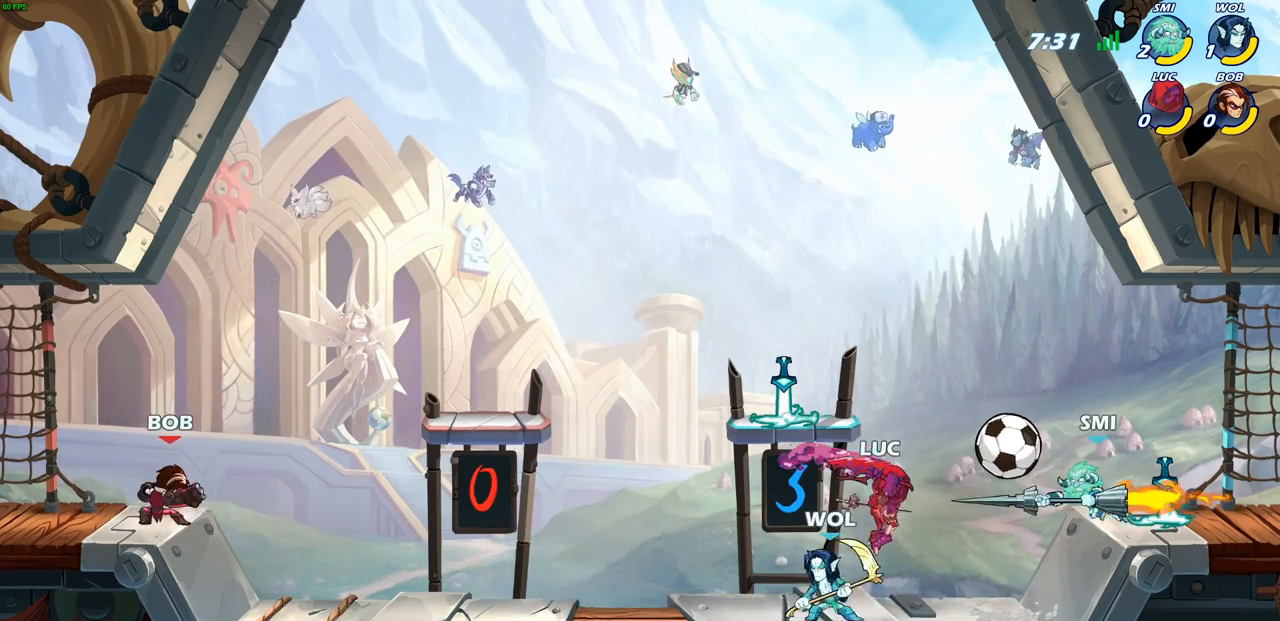
{"buttons": [], "left_stick": "left", "right_stick": "center", "events": [[367, "left_stick", "left"]]}
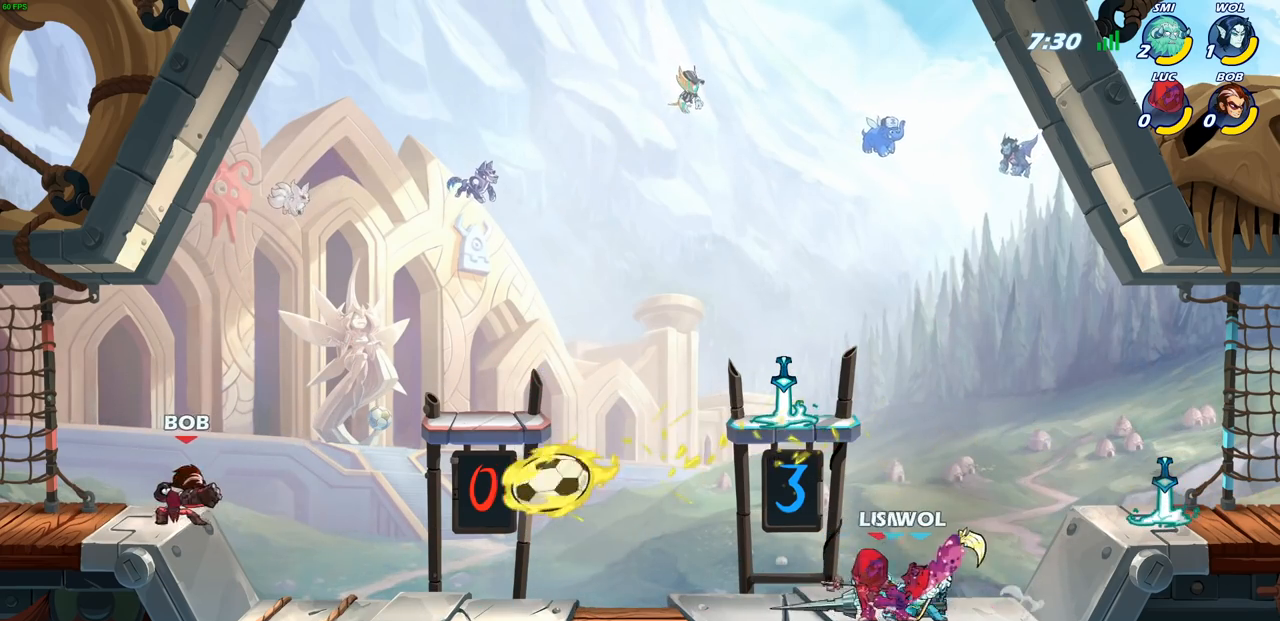
{"buttons": [], "left_stick": "left", "right_stick": "center"}
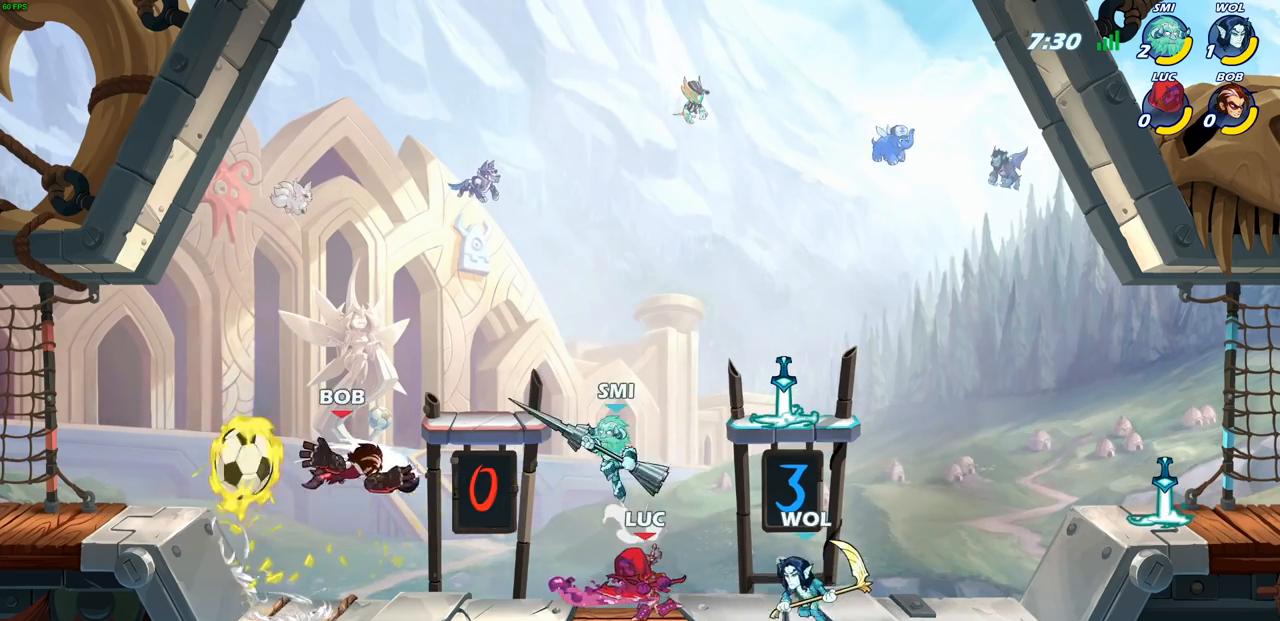
{"buttons": [], "left_stick": "up-left", "right_stick": "center", "events": [[117, "left_stick", "up-right"], [200, "left_stick", "up-left"], [300, "CROSS", "down"], [450, "CROSS", "up"]]}
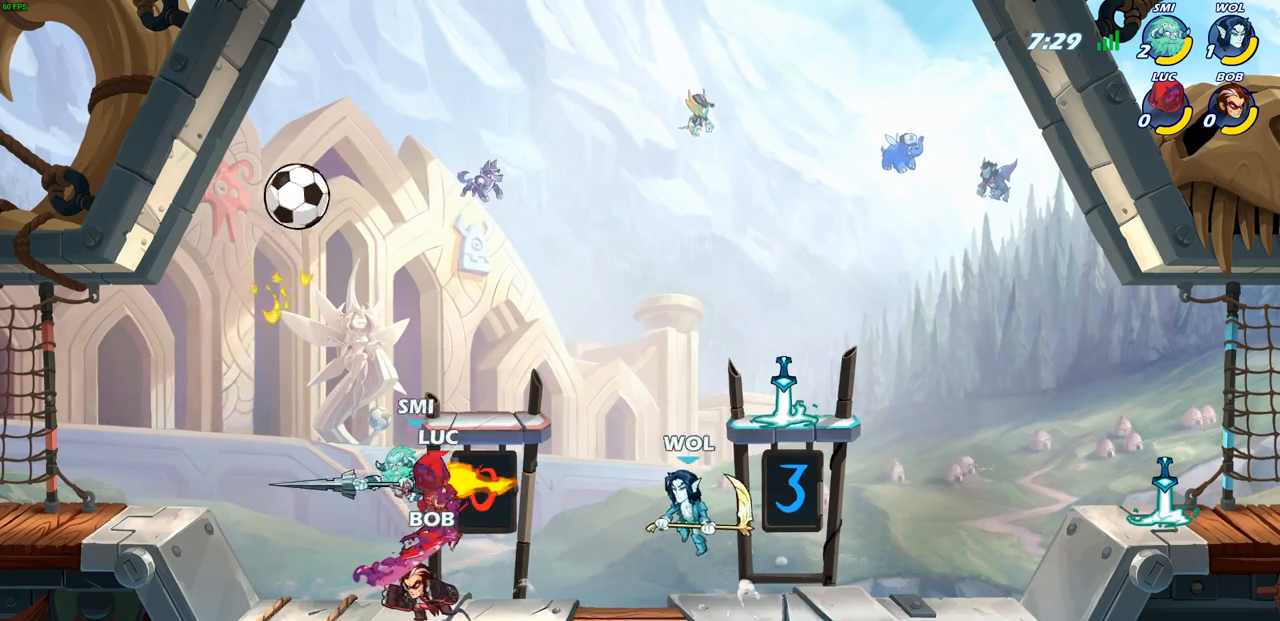
{"buttons": [], "left_stick": "left", "right_stick": "center", "events": [[100, "left_stick", "up-right"], [117, "CROSS", "down"], [267, "SQUARE", "down"], [300, "left_stick", "center"], [317, "CROSS", "up"], [317, "right_stick", "down-left"], [383, "SQUARE", "up"], [383, "right_stick", "center"], [500, "left_stick", "left"]]}
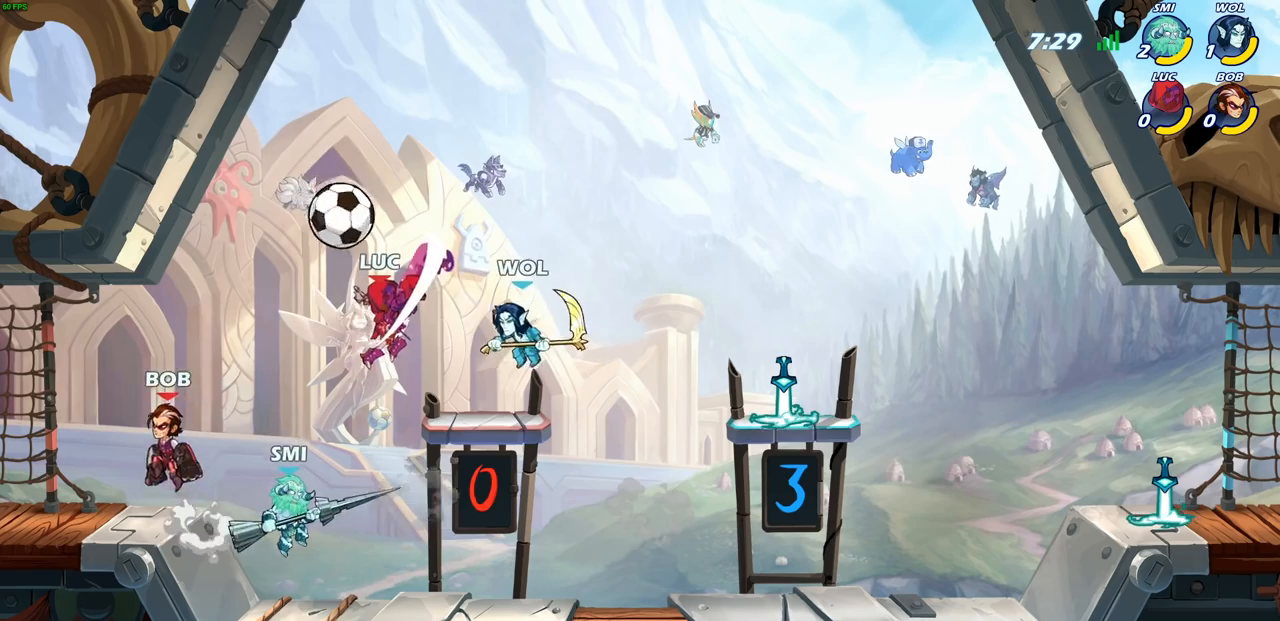
{"buttons": ["CROSS"], "left_stick": "right", "right_stick": "center", "events": [[317, "left_stick", "up-right"], [383, "CROSS", "down"], [500, "left_stick", "right"]]}
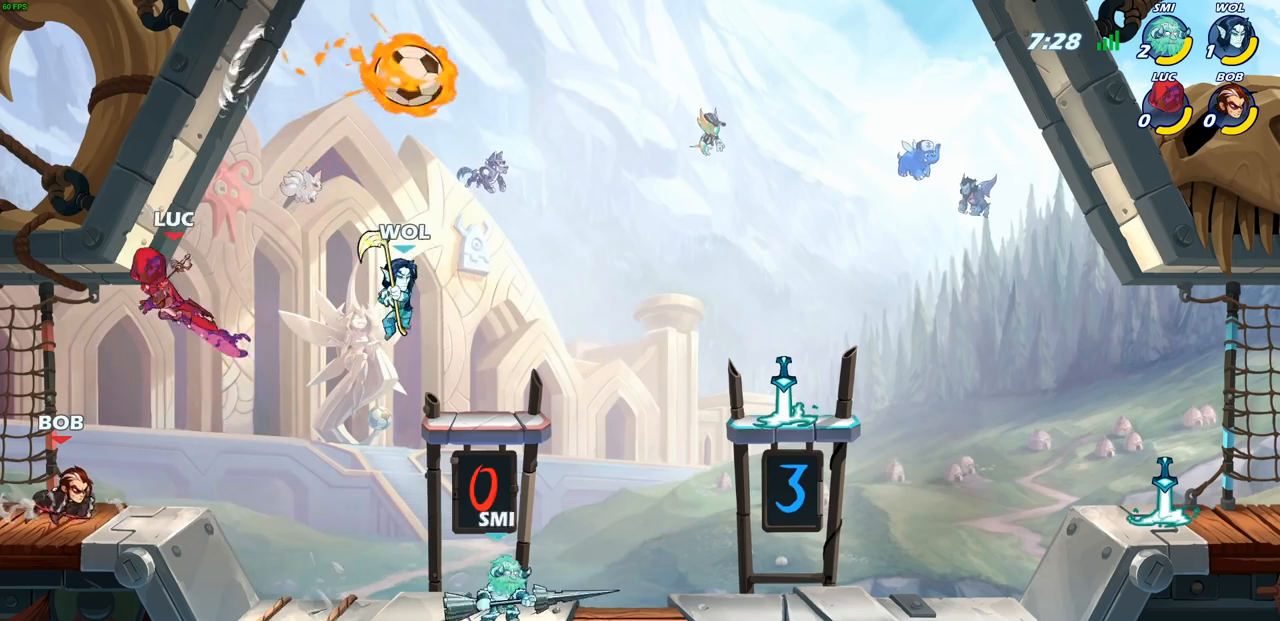
{"buttons": ["CROSS"], "left_stick": "right", "right_stick": "center", "events": [[33, "CROSS", "up"], [483, "CROSS", "down"]]}
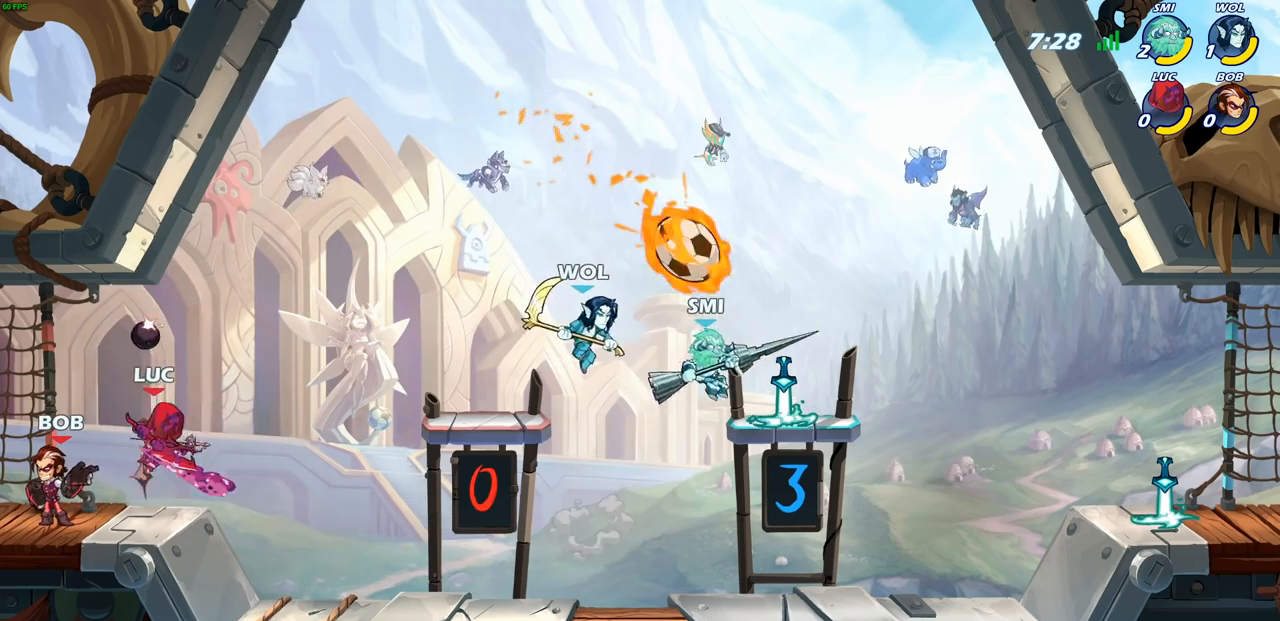
{"buttons": ["R1"], "left_stick": "right", "right_stick": "center", "events": [[17, "left_stick", "up-right"], [133, "CROSS", "up"], [367, "left_stick", "right"], [483, "R1", "down"]]}
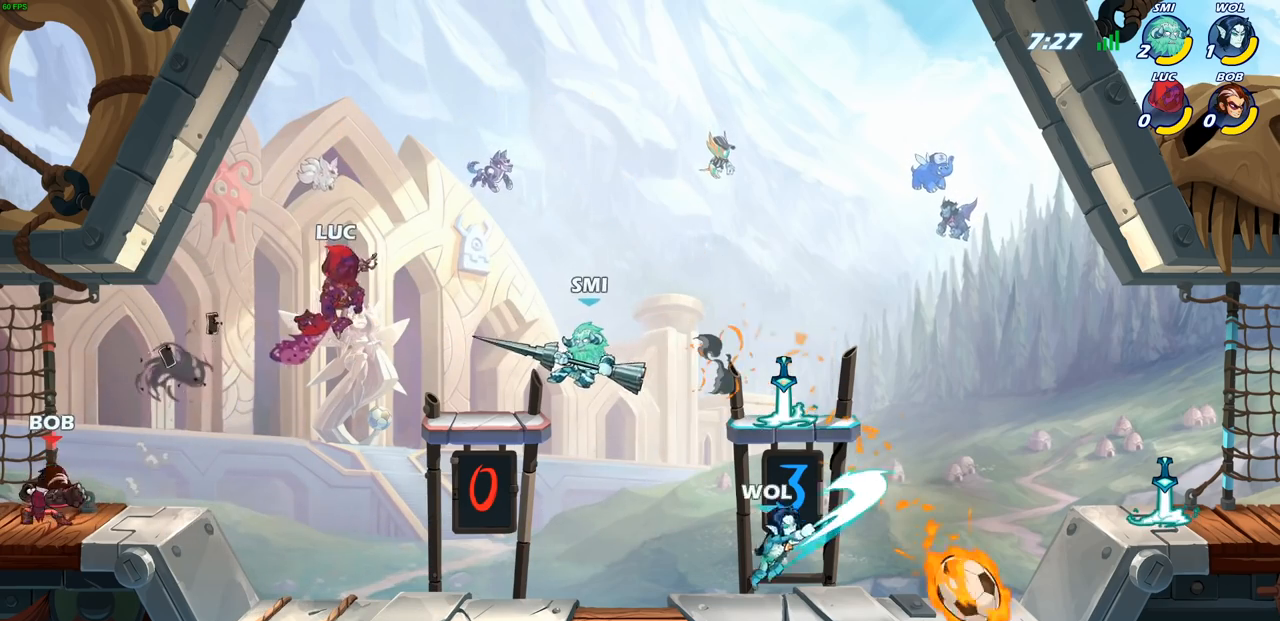
{"buttons": [], "left_stick": "right", "right_stick": "center", "events": [[33, "R1", "up"], [50, "left_stick", "center"], [400, "left_stick", "right"]]}
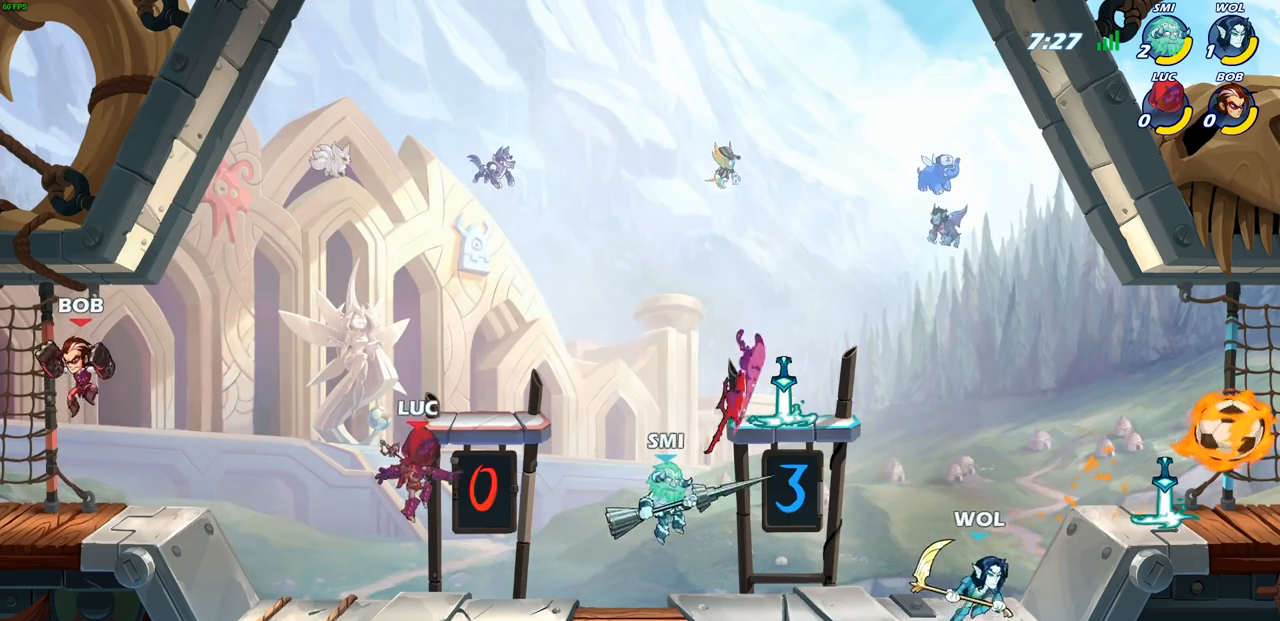
{"buttons": ["CROSS"], "left_stick": "right", "right_stick": "center", "events": [[333, "R1", "down"], [333, "R2", "down"], [367, "CROSS", "down"], [483, "R1", "up"], [483, "R2", "up"]]}
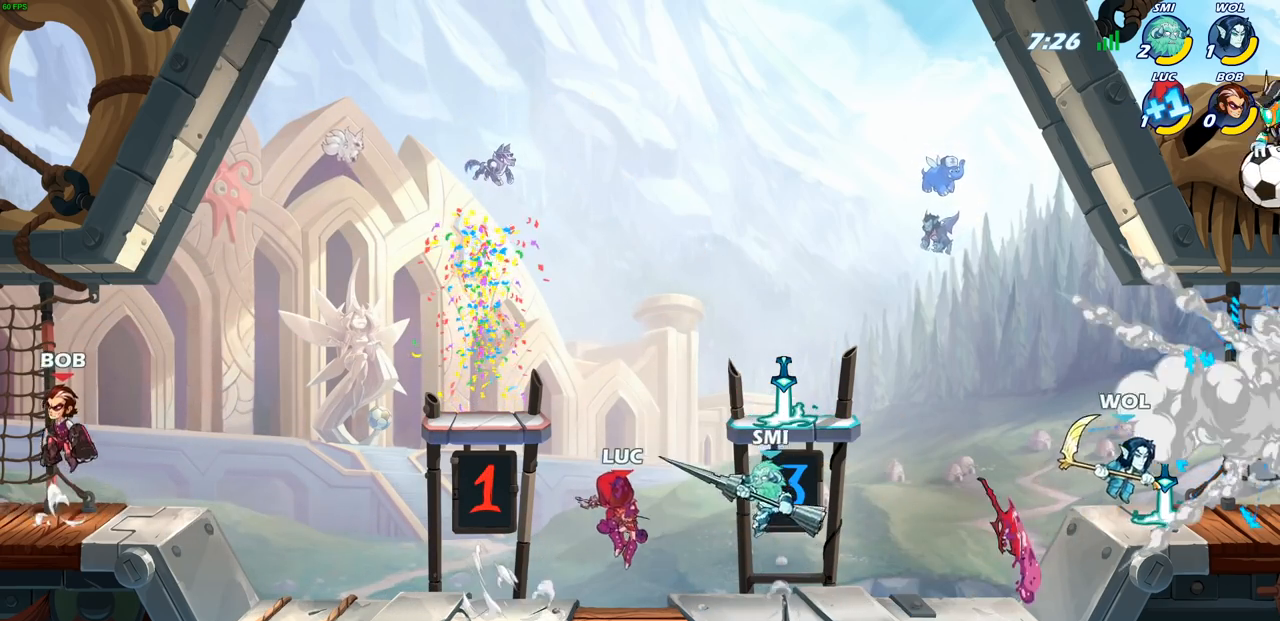
{"buttons": ["CROSS"], "left_stick": "up-left", "right_stick": "center", "events": [[17, "CROSS", "up"], [50, "left_stick", "up-left"], [150, "left_stick", "down-left"], [167, "R1", "down"], [167, "R2", "down"], [267, "left_stick", "left"], [383, "R1", "up"], [400, "R2", "up"], [433, "CROSS", "down"], [500, "left_stick", "up-left"]]}
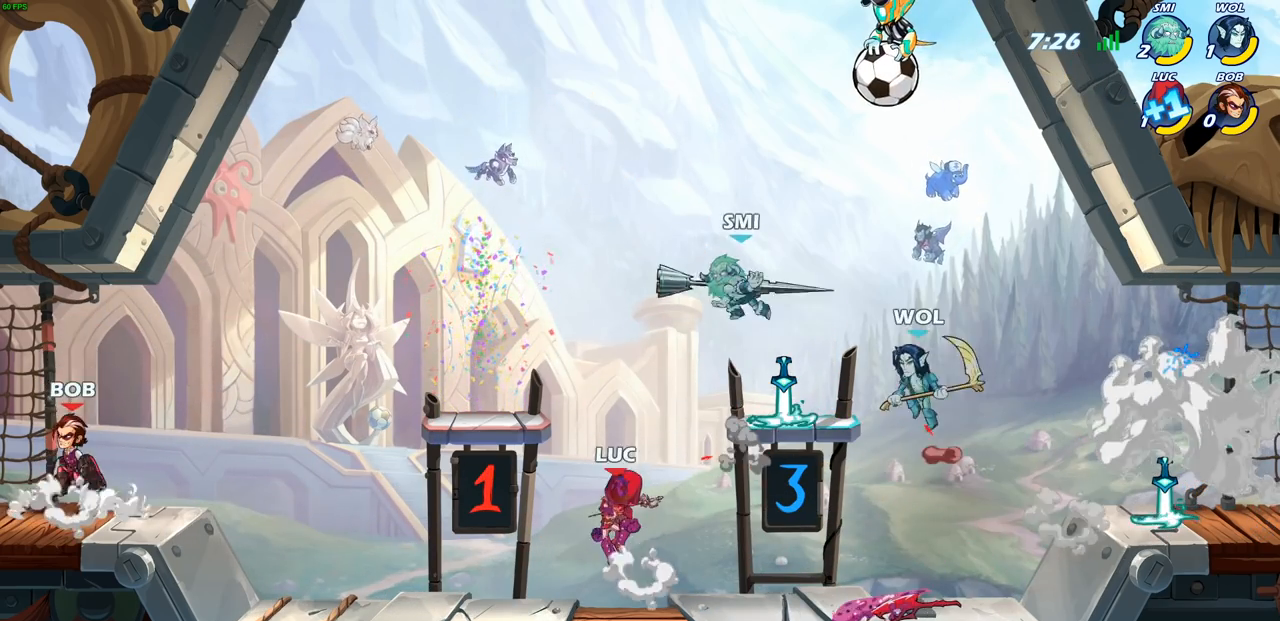
{"buttons": [], "left_stick": "down-right", "right_stick": "center", "events": [[67, "CROSS", "up"], [150, "CROSS", "down"], [350, "CROSS", "up"], [367, "left_stick", "up-right"], [433, "left_stick", "down-right"]]}
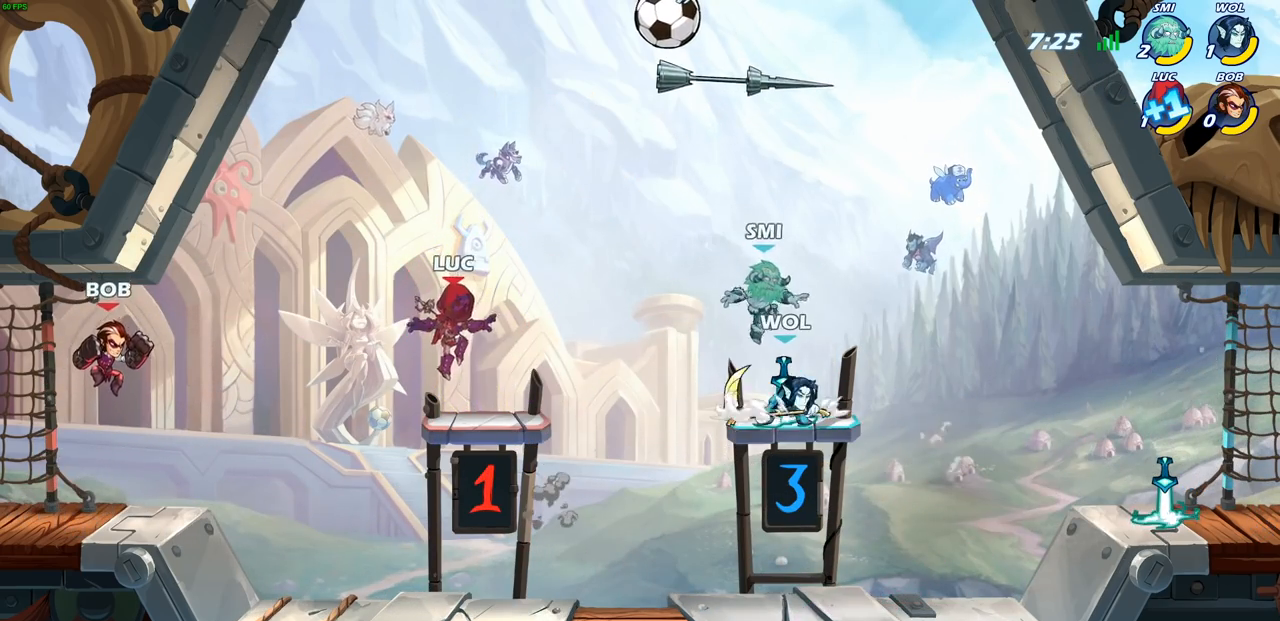
{"buttons": [], "left_stick": "right", "right_stick": "center", "events": [[117, "left_stick", "right"], [250, "CROSS", "down"], [283, "left_stick", "center"], [383, "CROSS", "up"], [383, "left_stick", "right"]]}
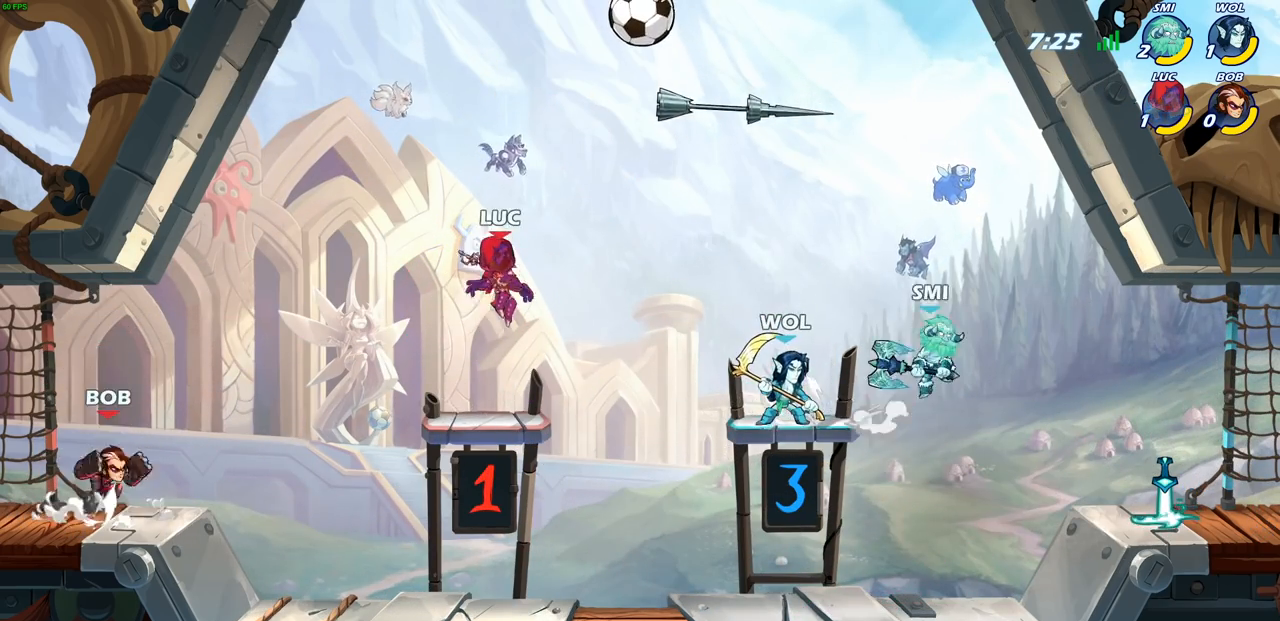
{"buttons": ["CROSS"], "left_stick": "up-right", "right_stick": "center", "events": [[100, "left_stick", "center"], [267, "left_stick", "left"], [383, "left_stick", "up-right"], [417, "CROSS", "down"]]}
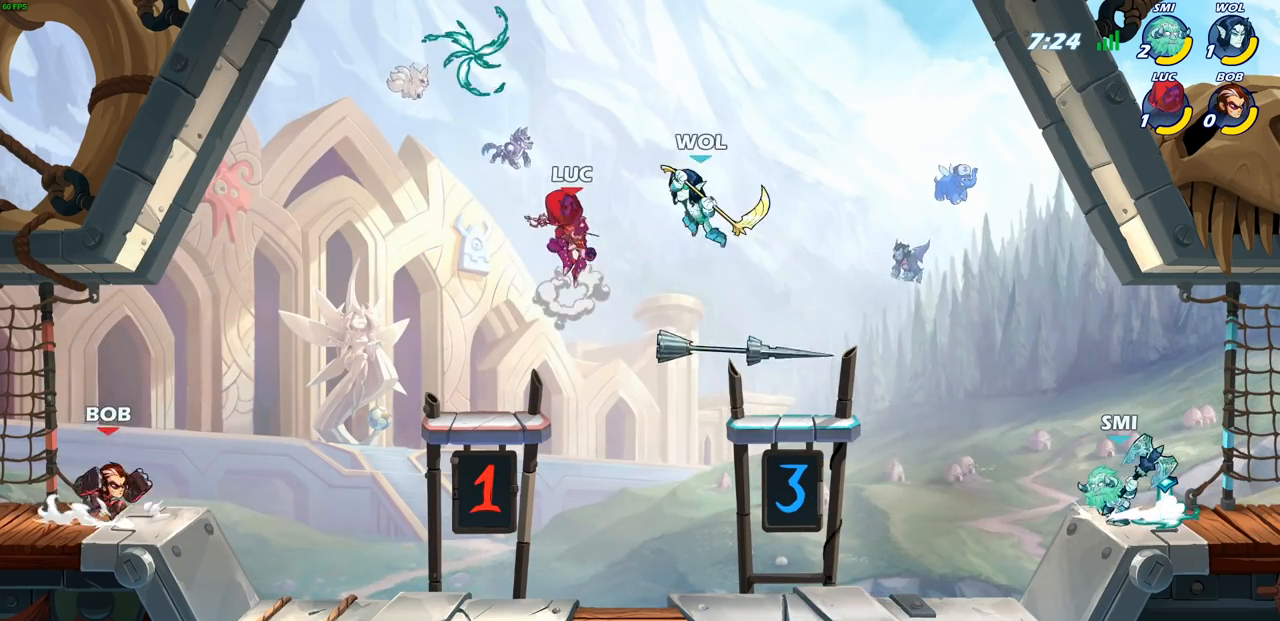
{"buttons": [], "left_stick": "left", "right_stick": "center", "events": [[33, "SQUARE", "down"], [150, "CROSS", "up"], [150, "SQUARE", "up"], [167, "left_stick", "center"], [500, "left_stick", "left"]]}
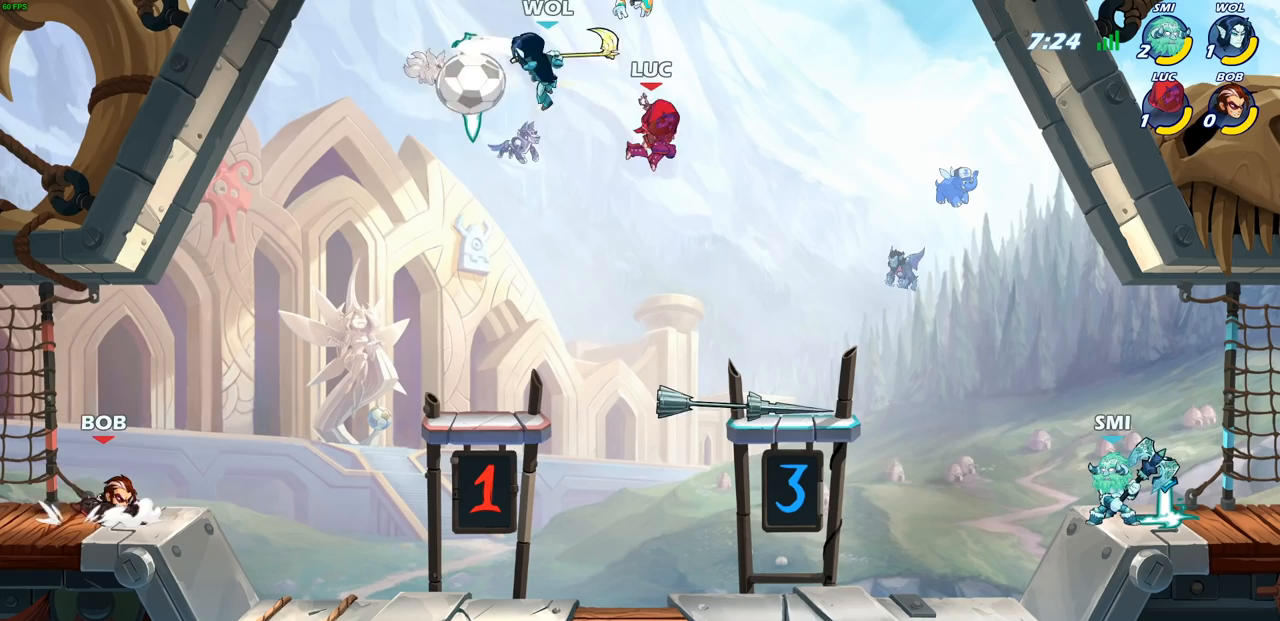
{"buttons": [], "left_stick": "left", "right_stick": "center", "events": []}
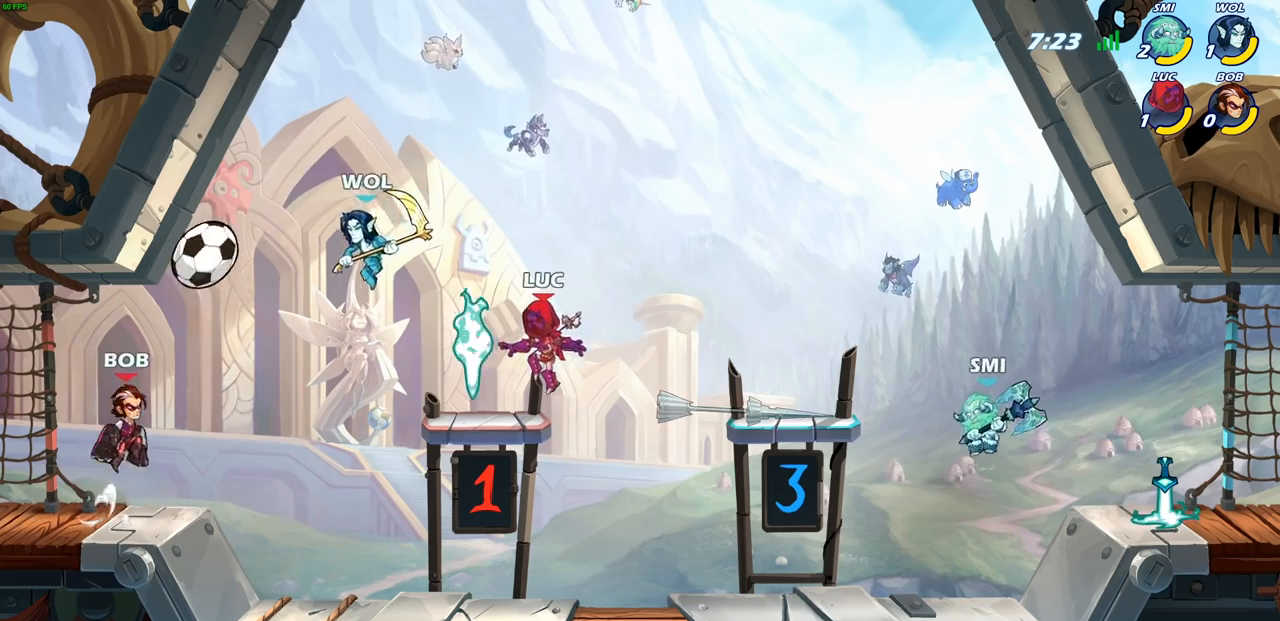
{"buttons": [], "left_stick": "down-left", "right_stick": "center", "events": [[50, "R1", "down"], [133, "R1", "up"], [217, "left_stick", "down"], [300, "left_stick", "right"], [467, "left_stick", "down-left"]]}
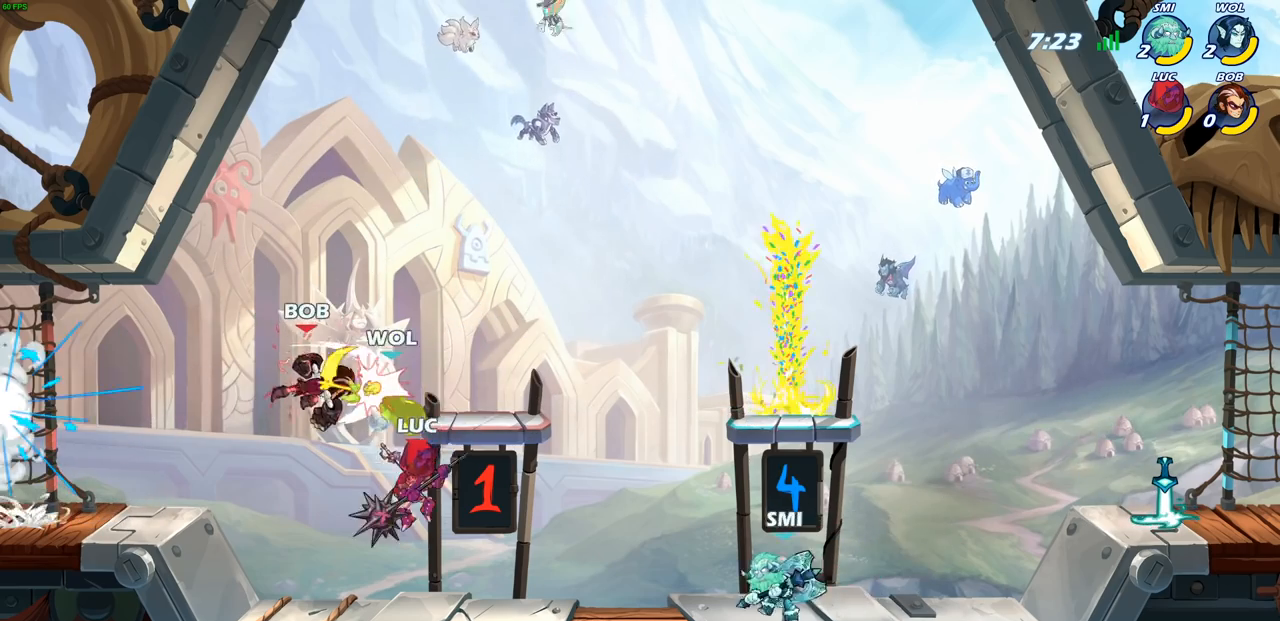
{"buttons": [], "left_stick": "up-right", "right_stick": "center", "events": [[33, "left_stick", "left"], [300, "CROSS", "down"], [417, "left_stick", "up-right"], [450, "CROSS", "up"]]}
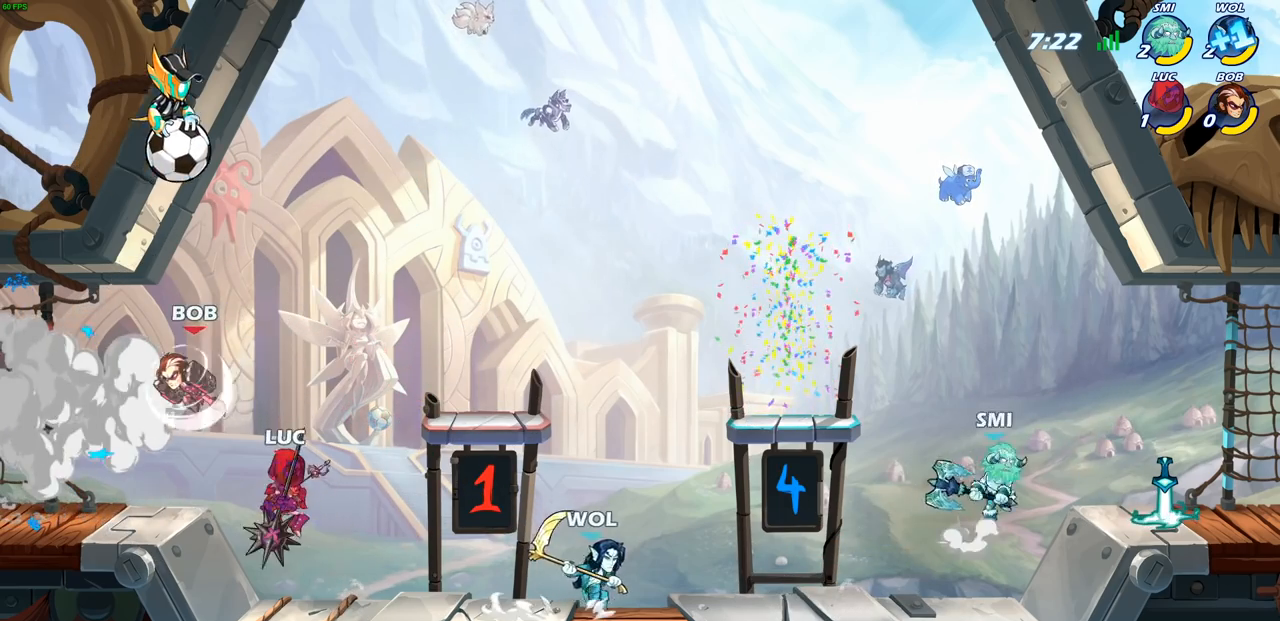
{"buttons": [], "left_stick": "up-right", "right_stick": "center", "events": [[167, "CROSS", "down"], [350, "CROSS", "up"]]}
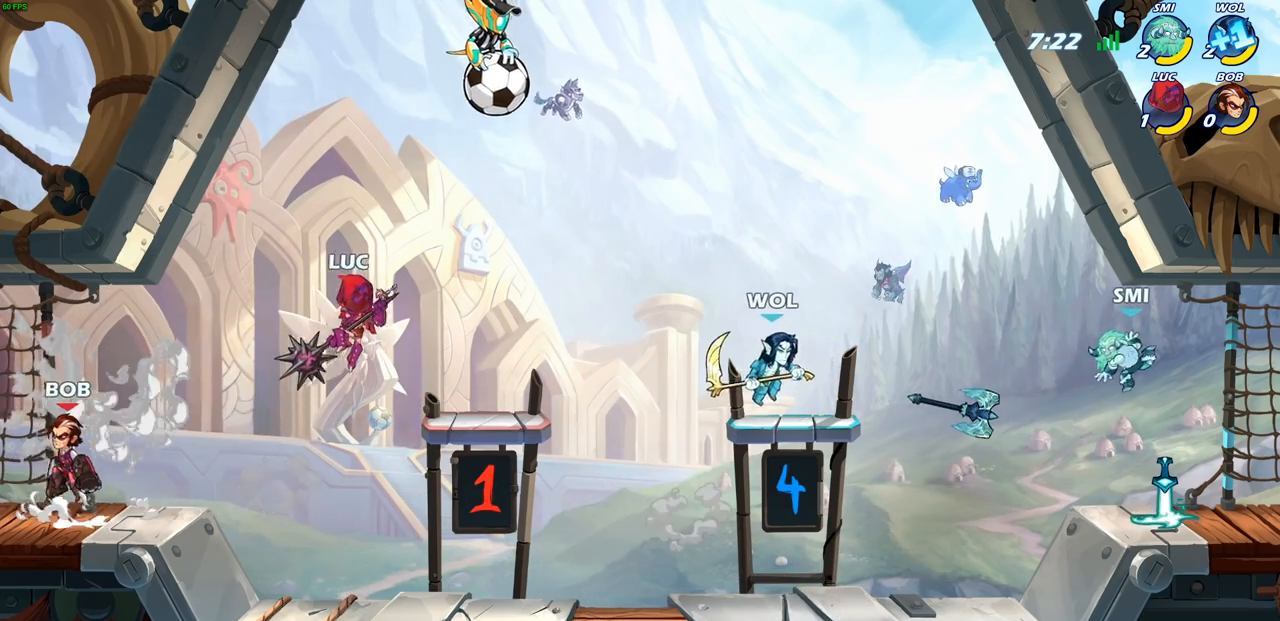
{"buttons": [], "left_stick": "center", "right_stick": "center", "events": [[217, "left_stick", "down-right"], [267, "left_stick", "down-left"], [417, "left_stick", "center"]]}
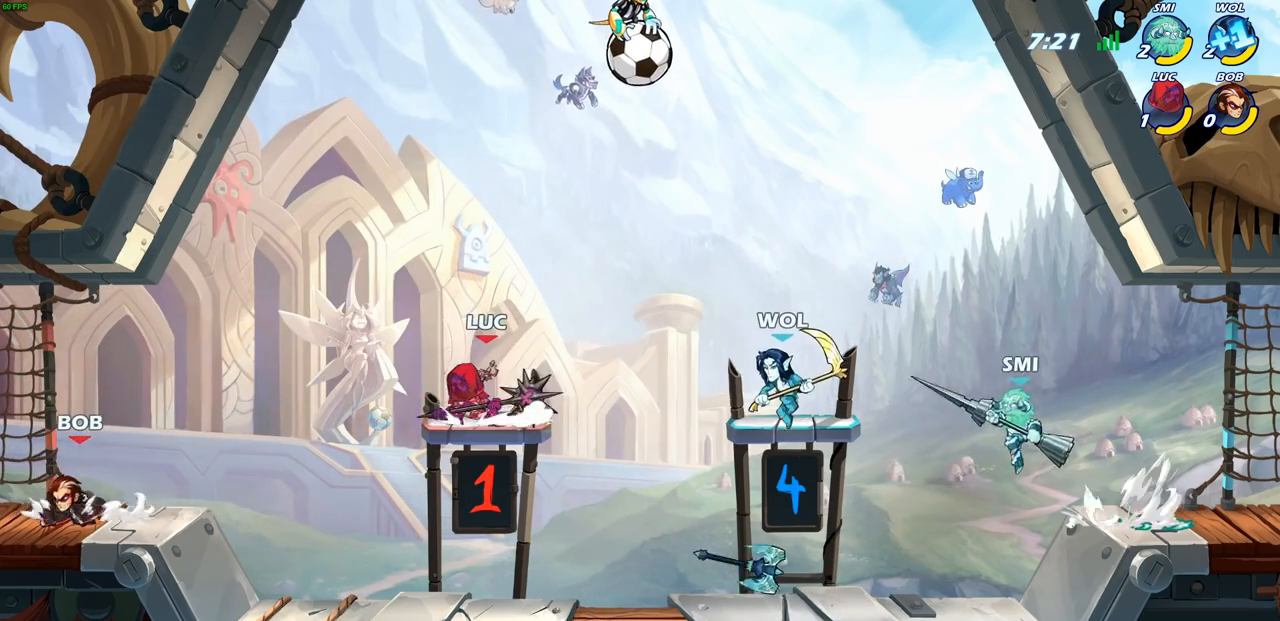
{"buttons": [], "left_stick": "right", "right_stick": "center", "events": [[433, "left_stick", "right"]]}
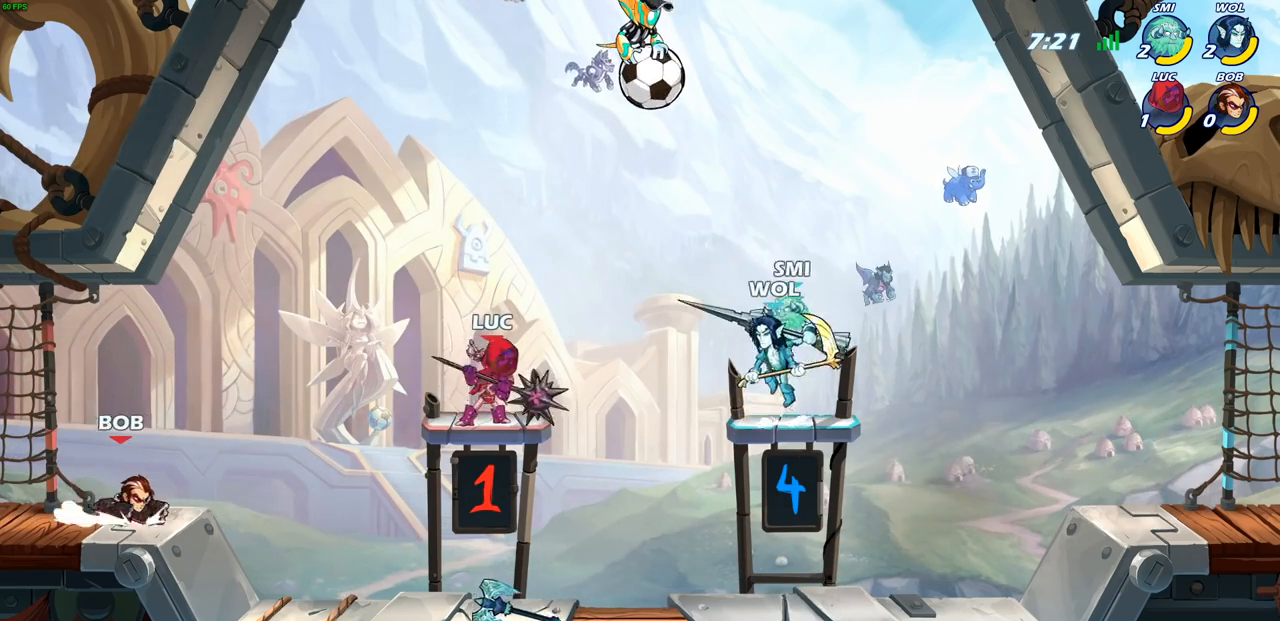
{"buttons": ["CROSS", "SQUARE"], "left_stick": "right", "right_stick": "center", "events": [[50, "left_stick", "center"], [150, "CROSS", "down"], [300, "CROSS", "up"], [433, "CROSS", "down"], [450, "left_stick", "right"], [500, "SQUARE", "down"]]}
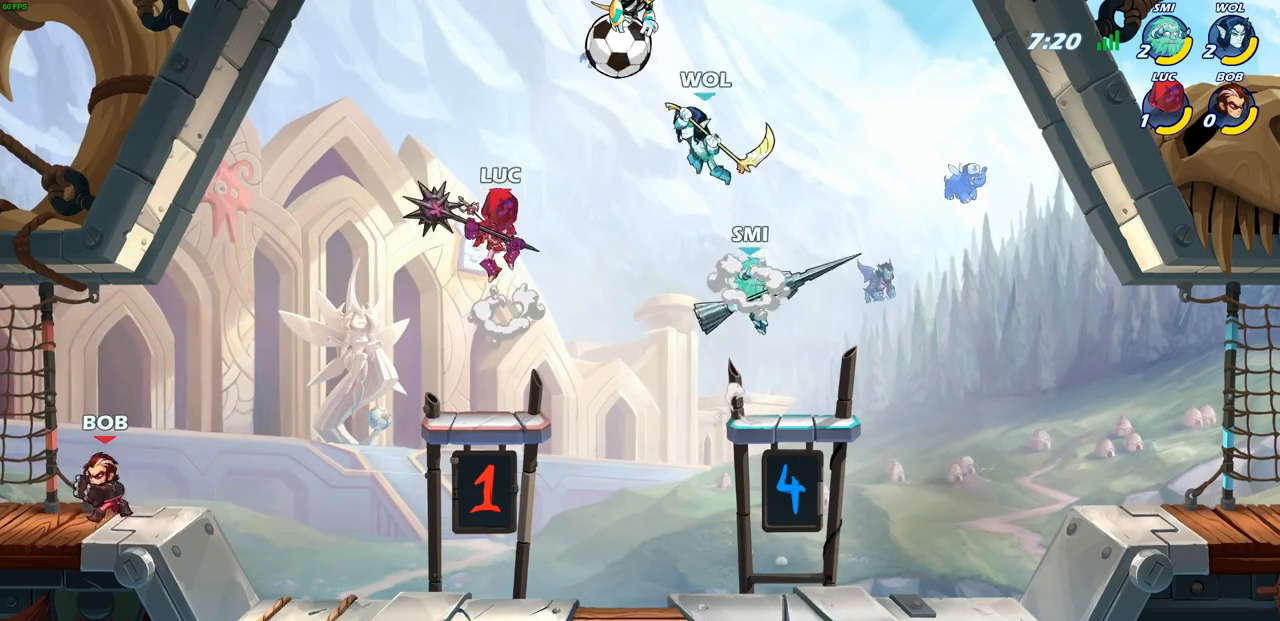
{"buttons": [], "left_stick": "left", "right_stick": "center", "events": [[67, "CROSS", "up"], [100, "SQUARE", "up"], [167, "left_stick", "center"], [367, "left_stick", "left"]]}
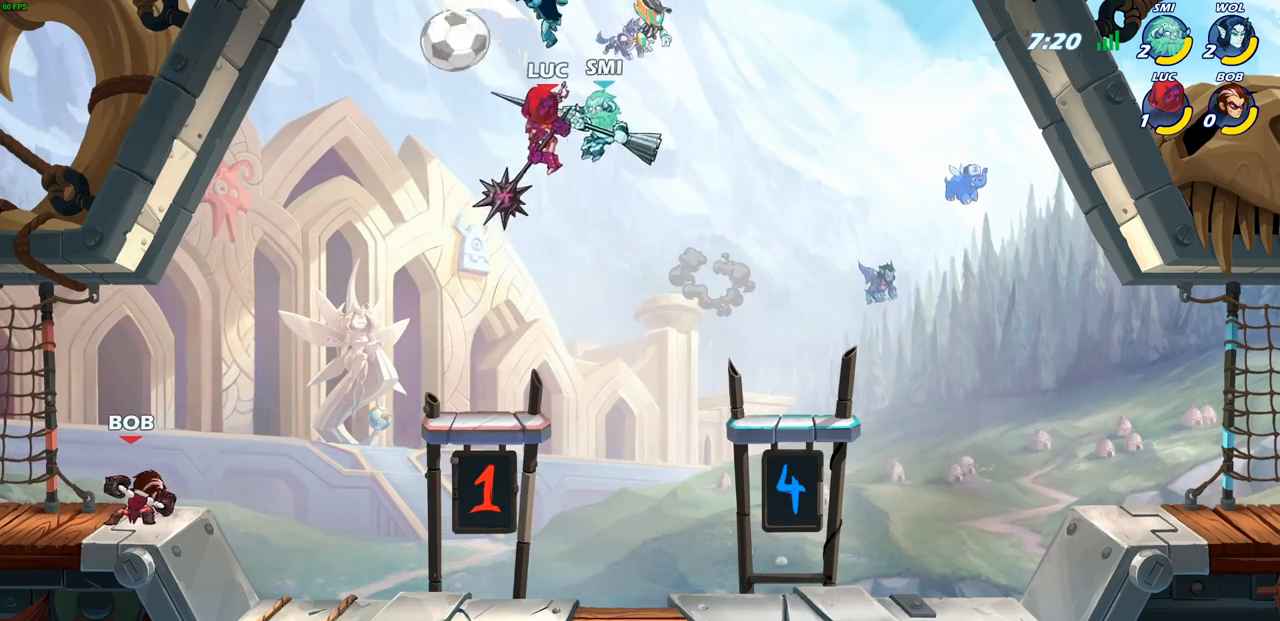
{"buttons": [], "left_stick": "left", "right_stick": "center", "events": [[200, "left_stick", "down-left"], [317, "left_stick", "left"]]}
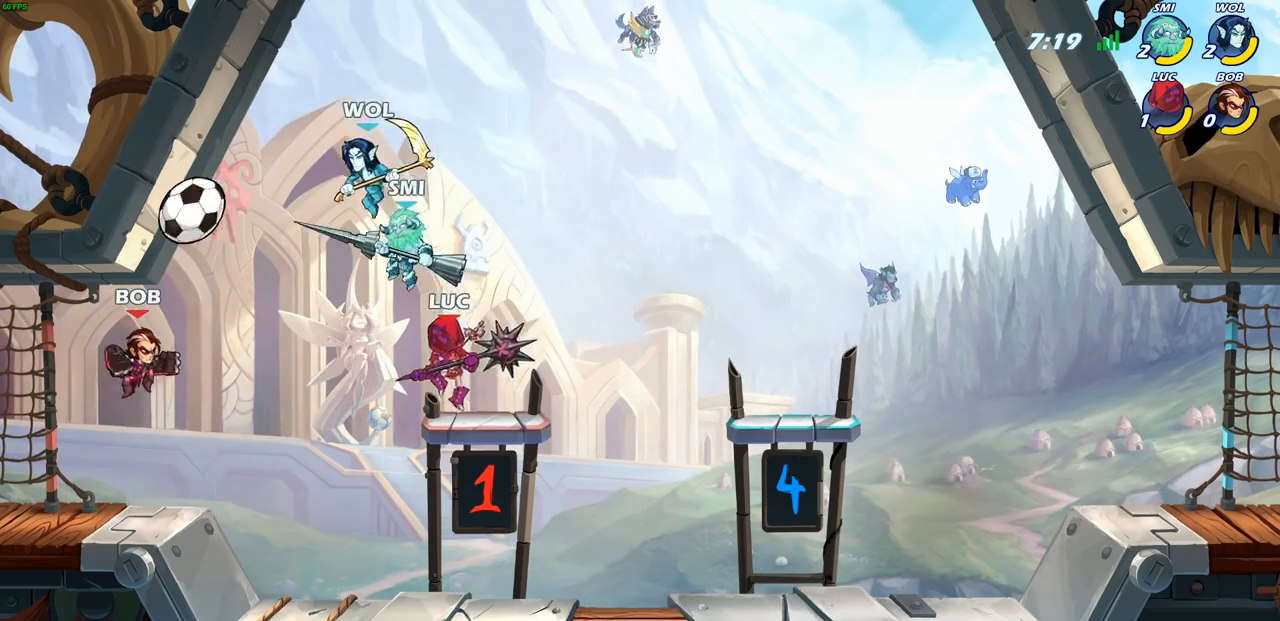
{"buttons": [], "left_stick": "up-right", "right_stick": "center", "events": [[150, "CIRCLE", "down"], [233, "CIRCLE", "up"], [250, "left_stick", "up-right"]]}
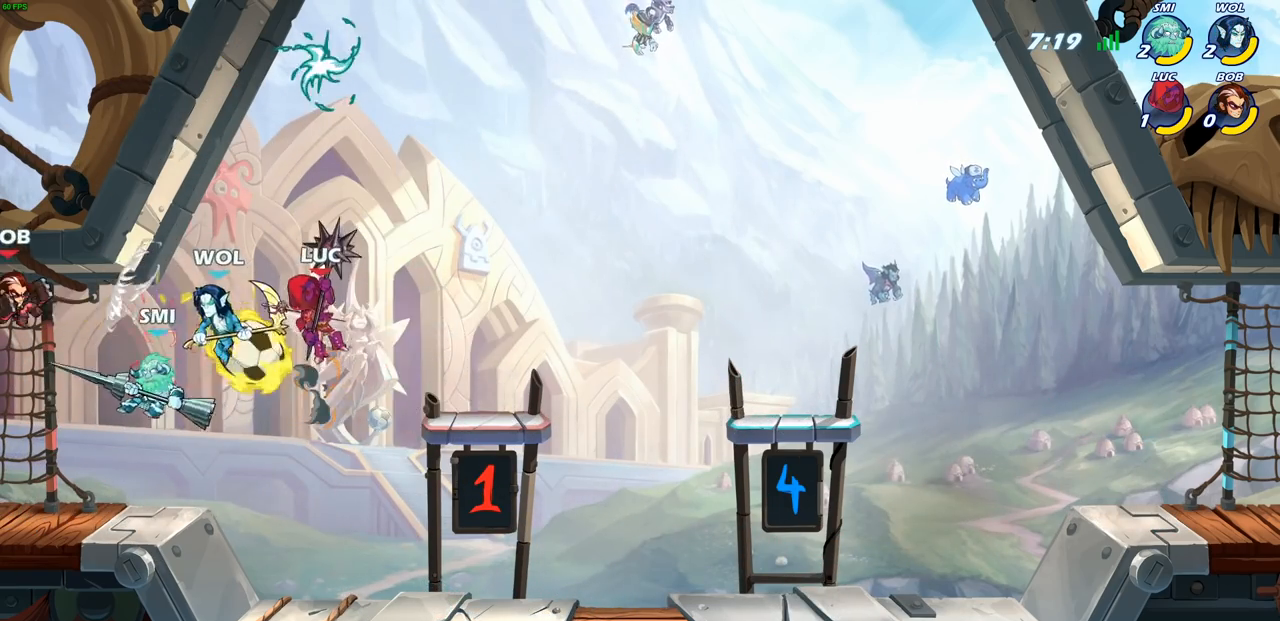
{"buttons": [], "left_stick": "right", "right_stick": "center", "events": [[100, "left_stick", "center"], [233, "left_stick", "right"]]}
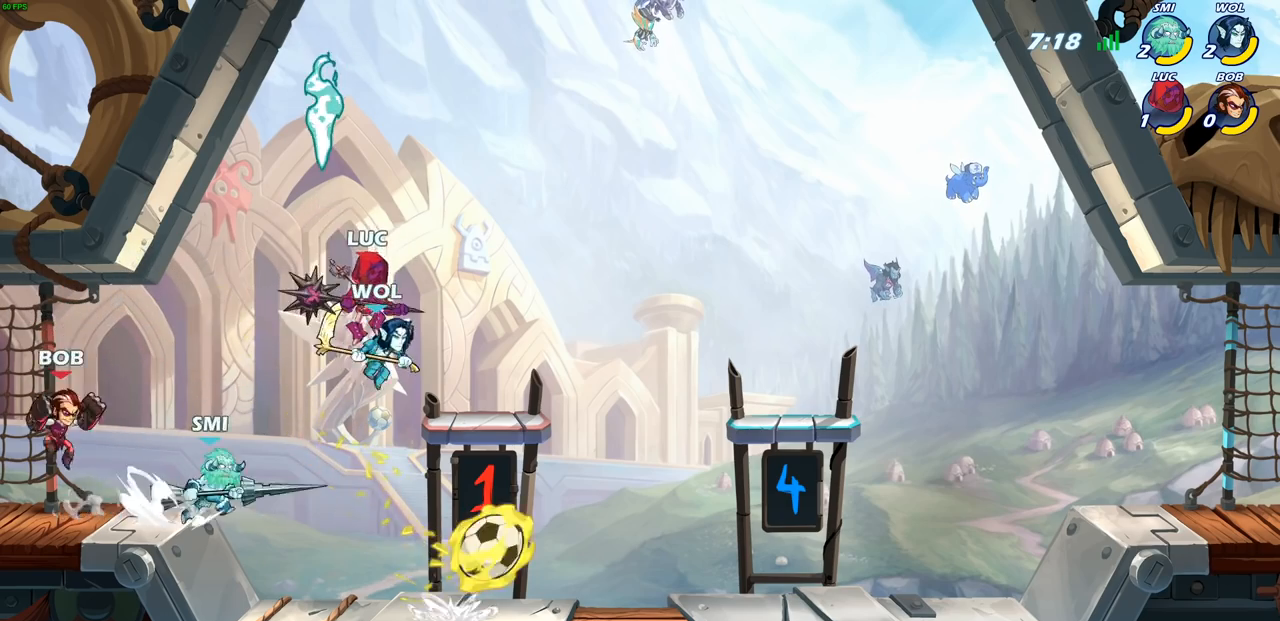
{"buttons": ["CIRCLE"], "left_stick": "right", "right_stick": "center", "events": [[300, "R1", "down"], [300, "R2", "down"], [417, "CIRCLE", "down"], [483, "R1", "up"], [483, "R2", "up"]]}
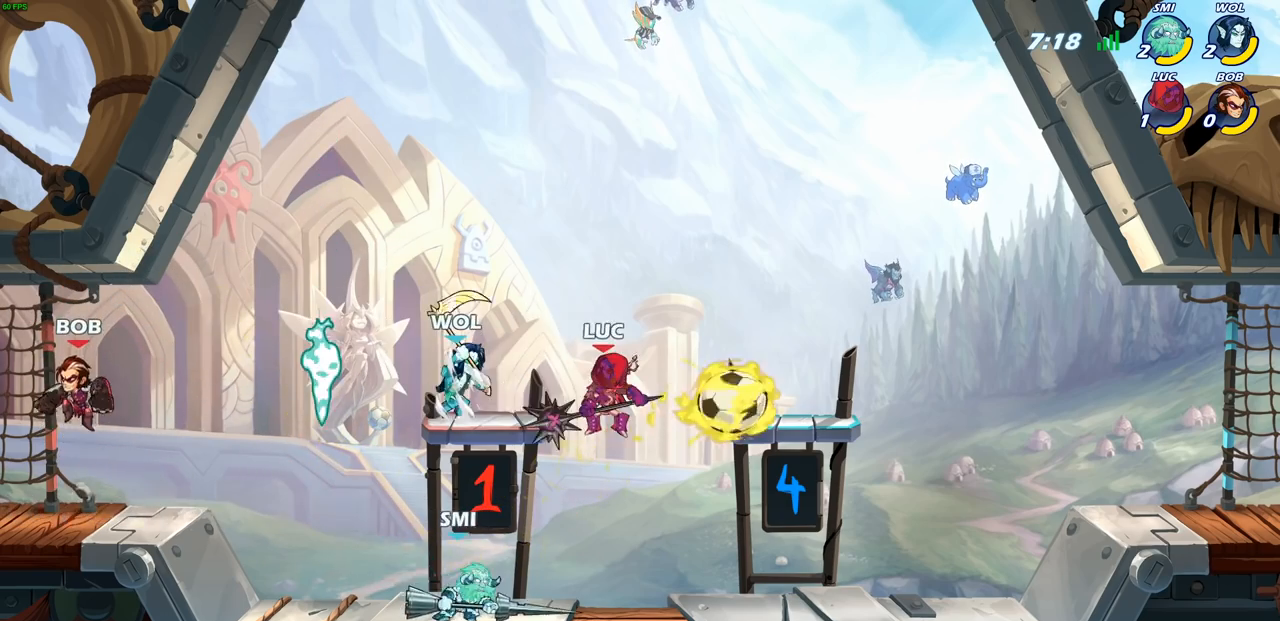
{"buttons": [], "left_stick": "down-right", "right_stick": "center", "events": [[167, "CIRCLE", "up"], [467, "left_stick", "down-right"]]}
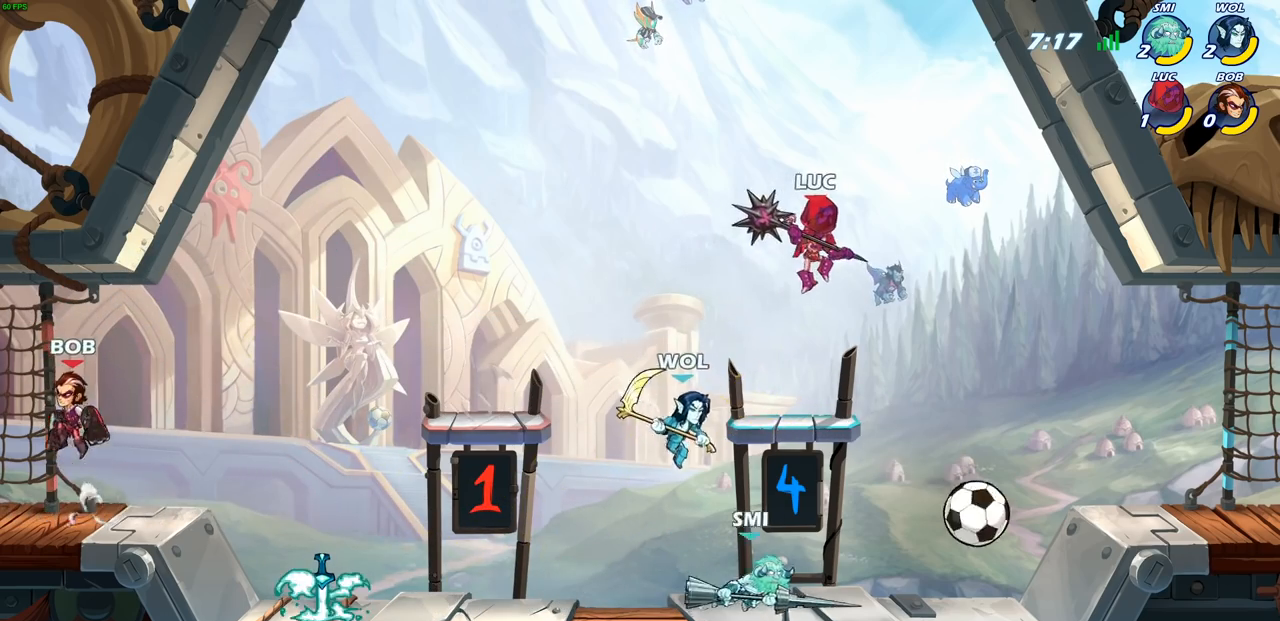
{"buttons": [], "left_stick": "center", "right_stick": "center", "events": [[117, "left_stick", "right"], [217, "SQUARE", "down"], [317, "SQUARE", "up"], [400, "left_stick", "center"]]}
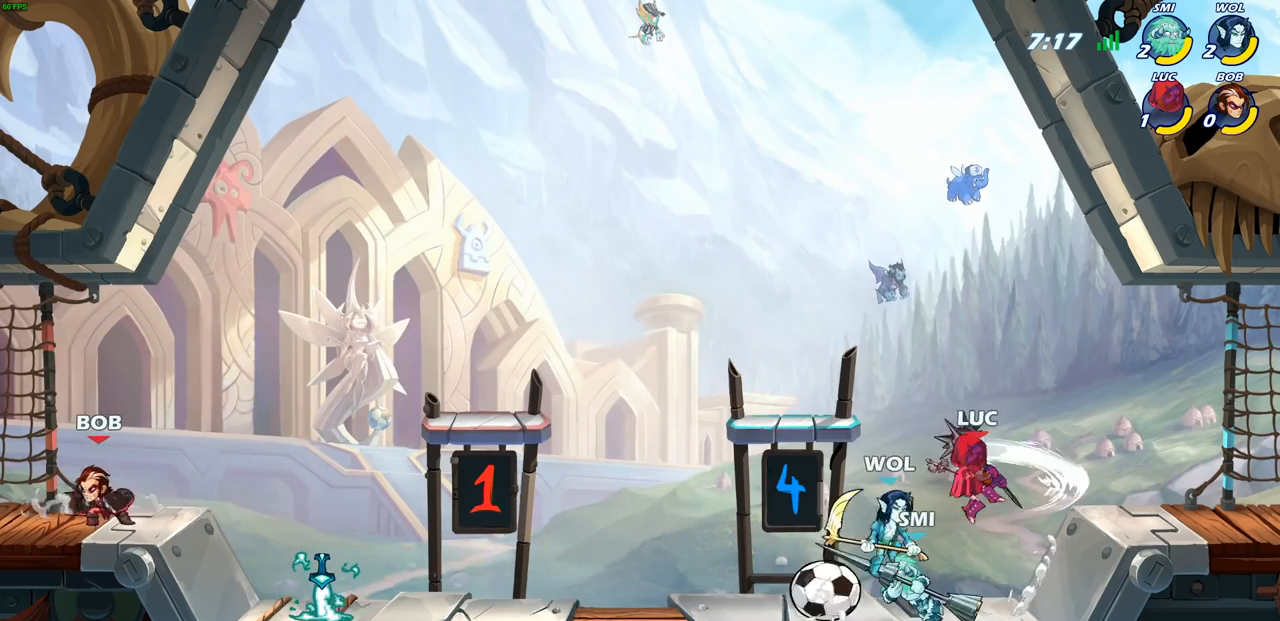
{"buttons": [], "left_stick": "up-right", "right_stick": "center", "events": [[200, "left_stick", "left"], [500, "left_stick", "up-right"]]}